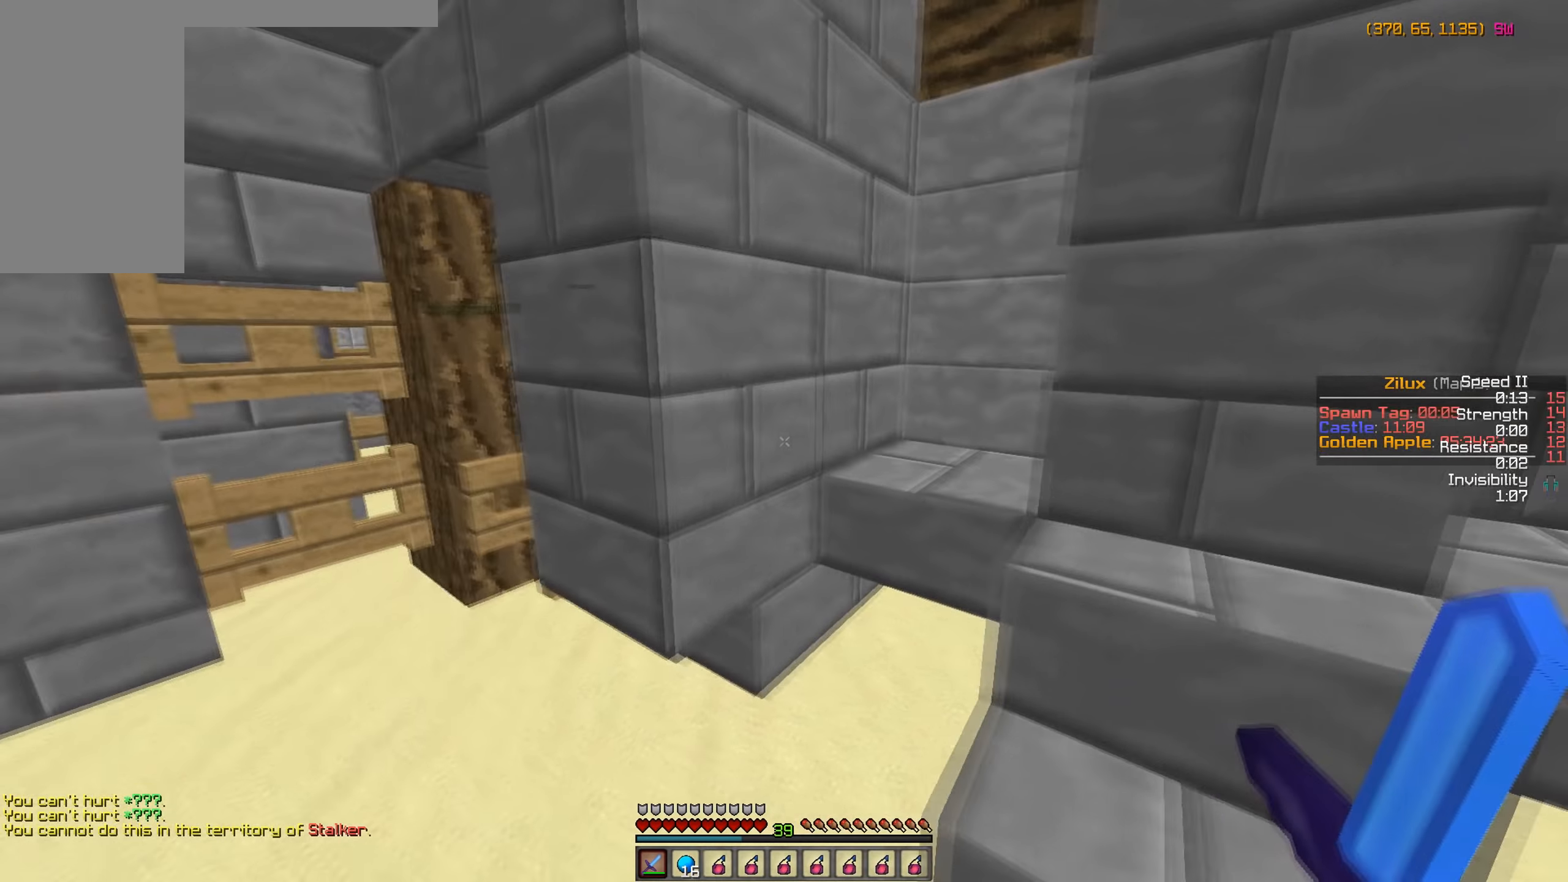
Gameplay with keyboard and mouse; each line is a JSON object with the keys and mouse buttons held at the frame after it. "events" lists presses ("down") and releases ("up") of "a", "d", "s", "w", "mouse_left" and "mouse_right" between this image and that frame as [ms after this image, input, new state], when the widget could be followed in between. "mouse_left", "mouse_right" = the "left", "right" buttons of the "mouse" list. No other keys are recorded. Fast repeated clicks can show as one long hold. Mouse movement is not recorded.
{"keys": ["a", "w"], "mouse": [], "events": [[17, "d", "up"], [50, "s", "down"], [167, "a", "down"], [217, "s", "up"], [417, "w", "down"]]}
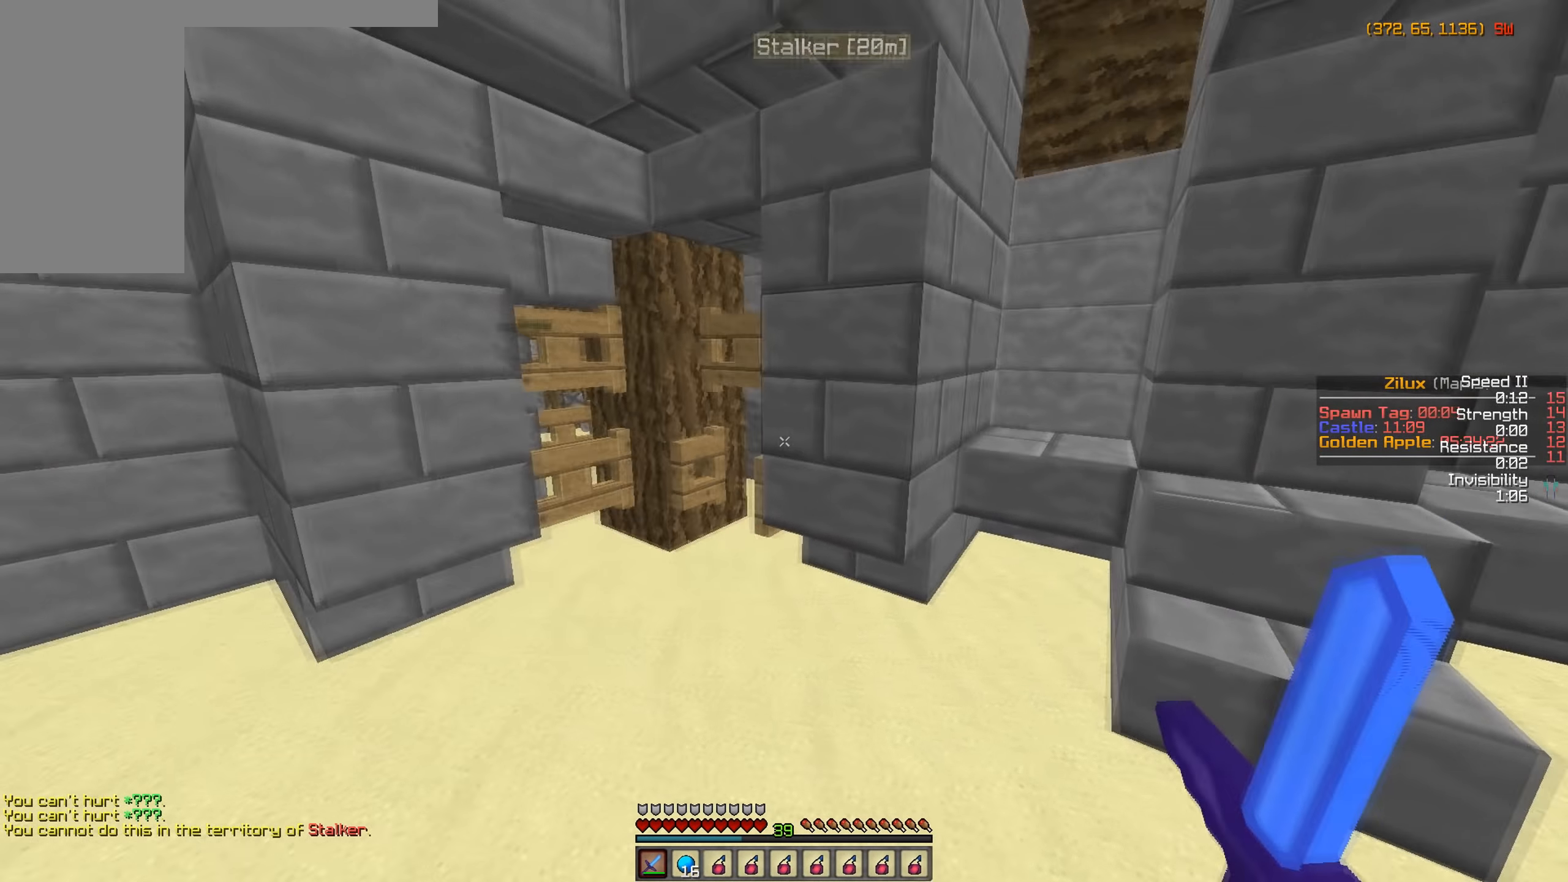
{"keys": ["s"], "mouse": [], "events": [[117, "a", "up"], [117, "w", "up"], [217, "mouse_right", "down"], [300, "s", "down"], [367, "mouse_right", "up"]]}
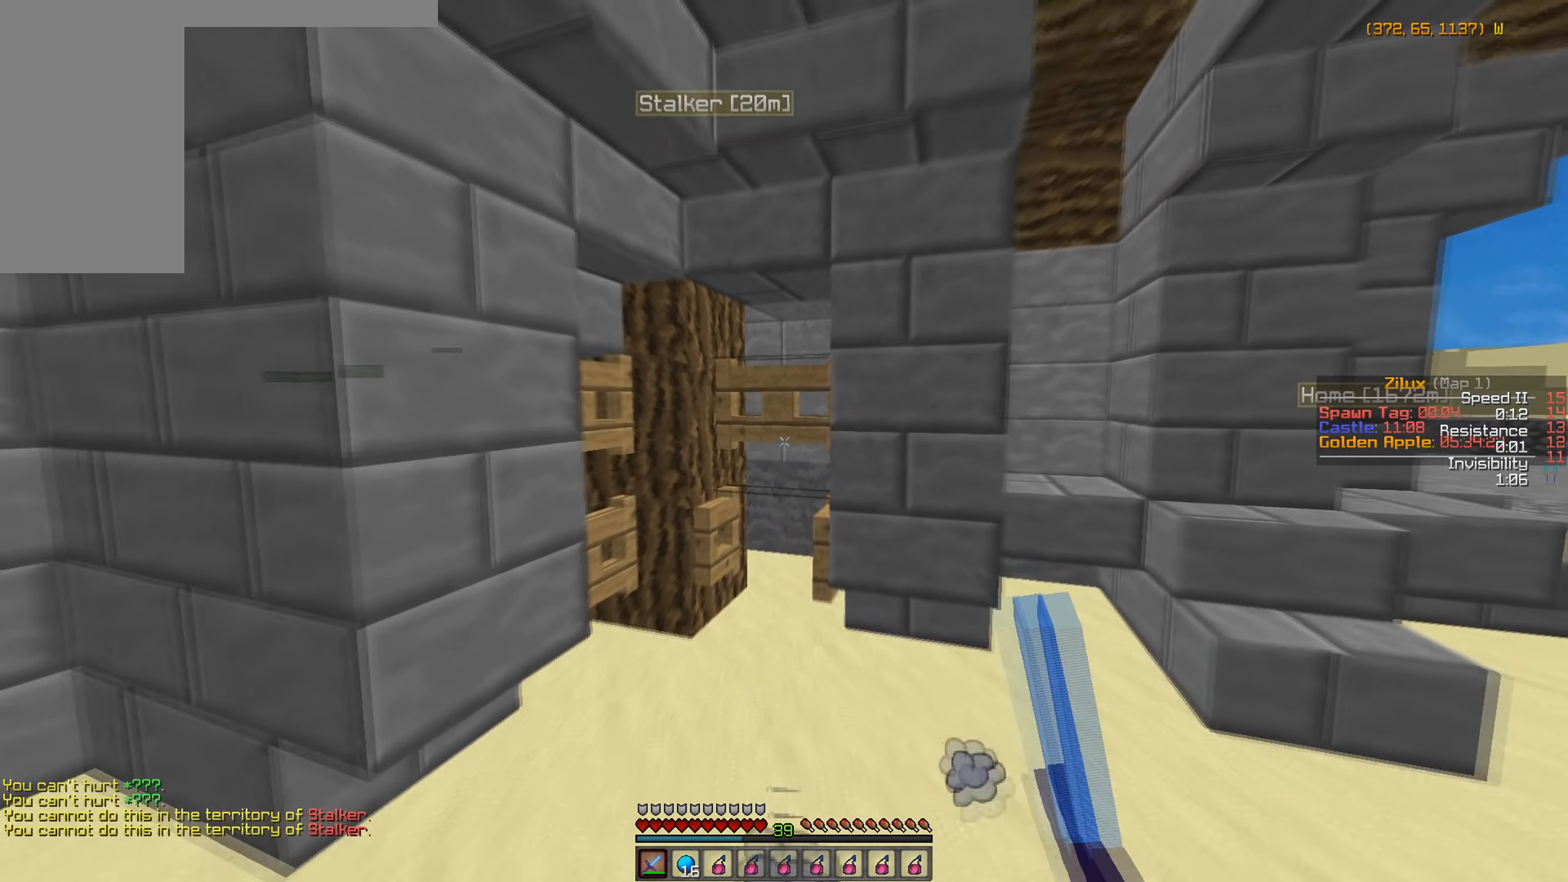
{"keys": ["d", "w"], "mouse": [], "events": [[17, "s", "up"], [117, "d", "down"], [167, "w", "down"]]}
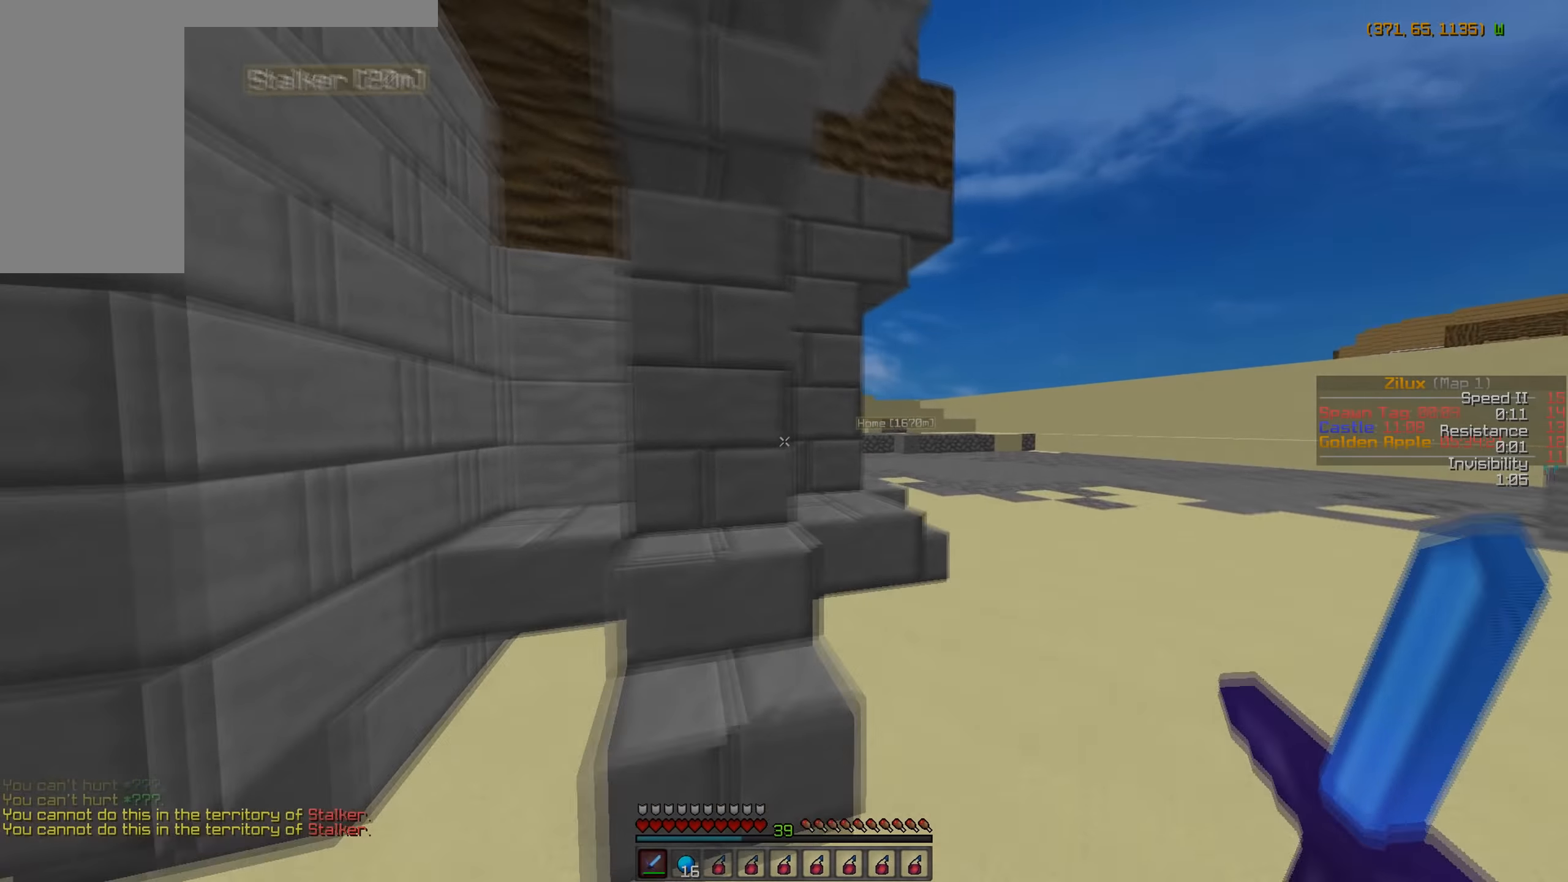
{"keys": ["d", "w"], "mouse": [], "events": []}
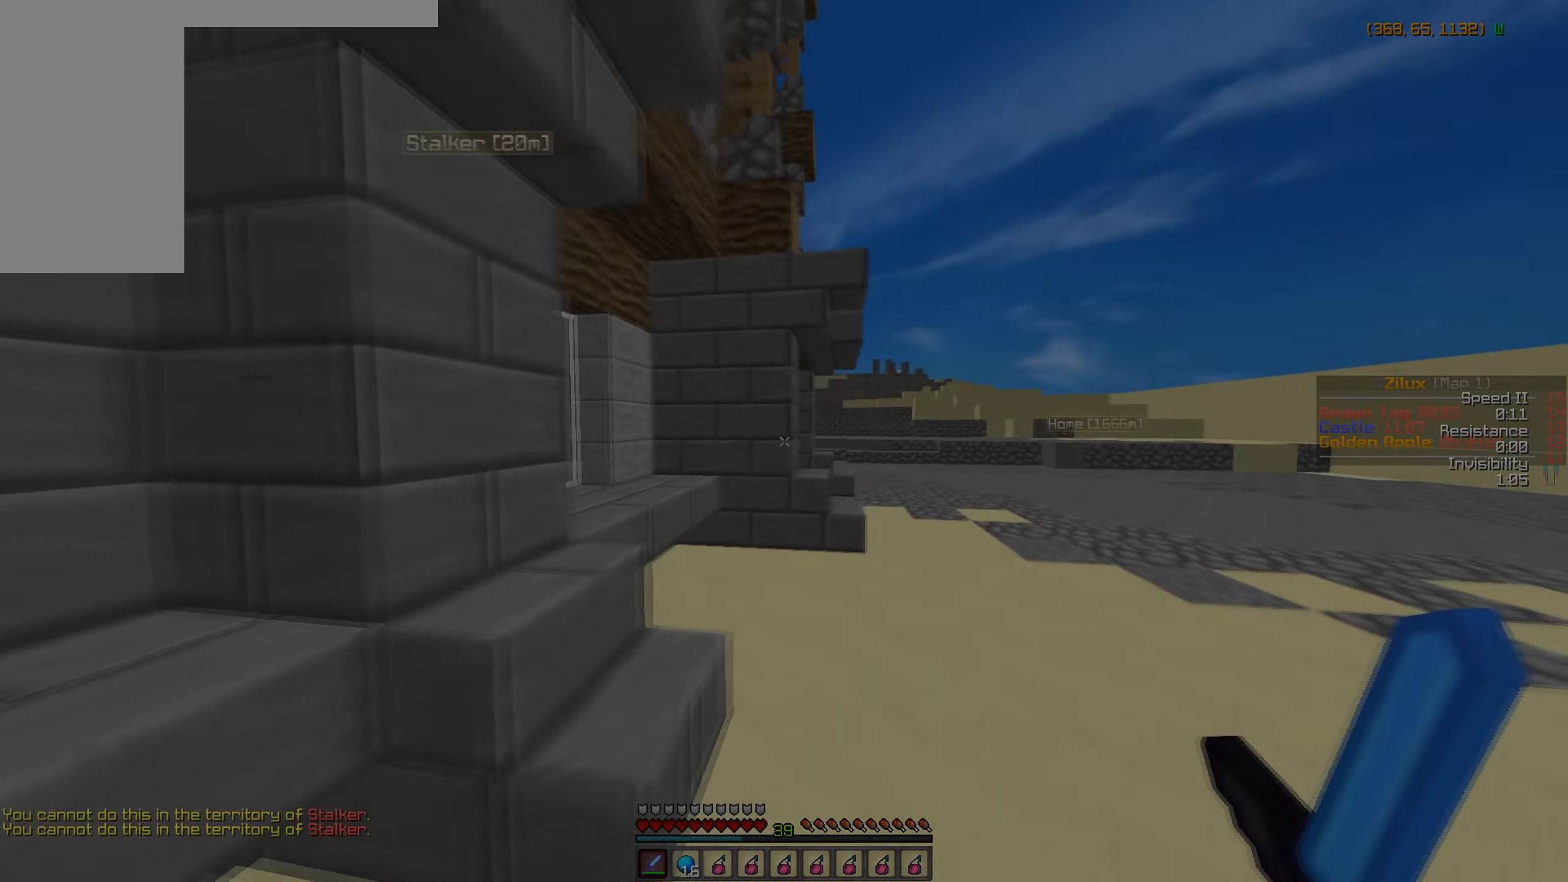
{"keys": ["d", "w"], "mouse": [], "events": []}